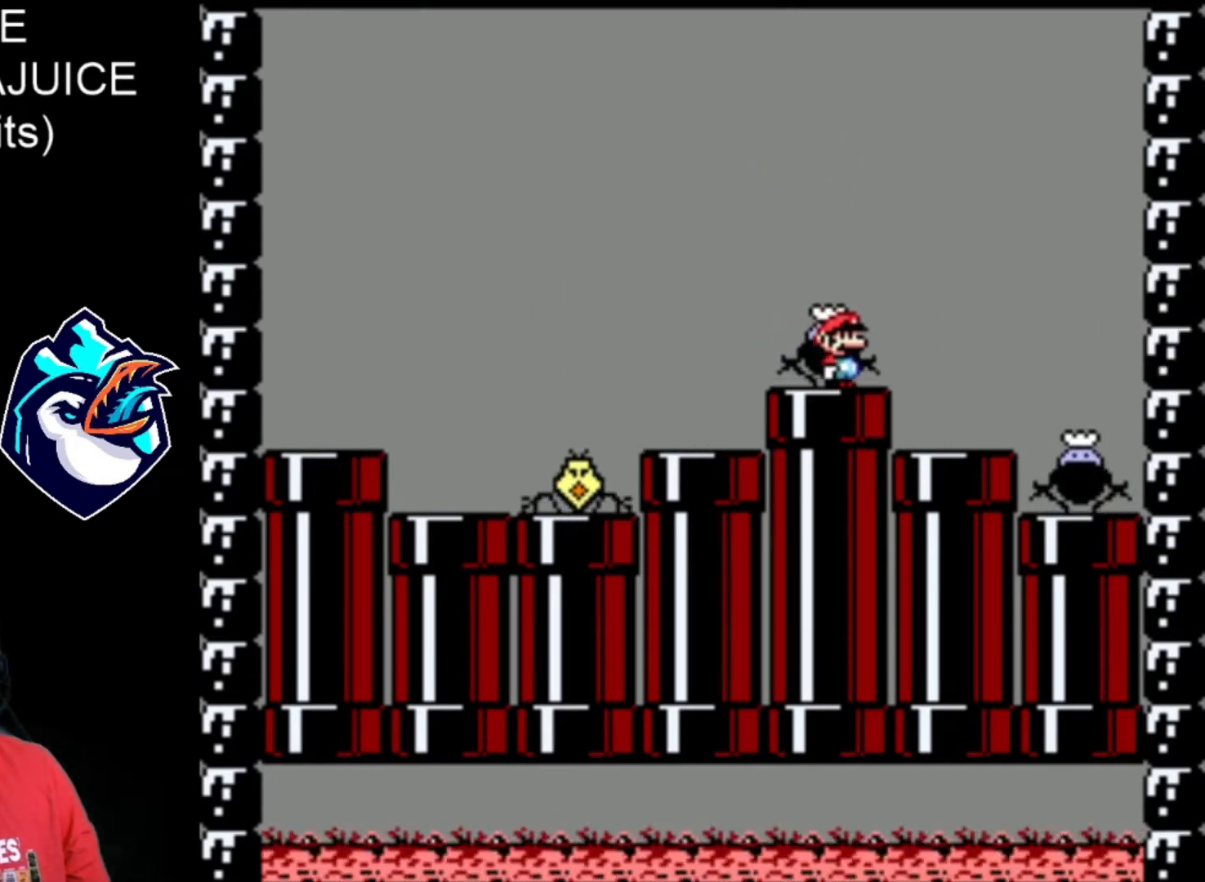
Gameplay with a controller (Nintendo layout); each line is a JSON object with the inputs held at the frame after it. "events" lists button and stick changes between this image and that frame as [ms after this image, input, new state], when the widget could be followed in between. Not read: DPAD_LEFT DPAD_RIGHT L3 R3.
{"buttons": ["A", "X"], "events": [[160, "A", "down"]]}
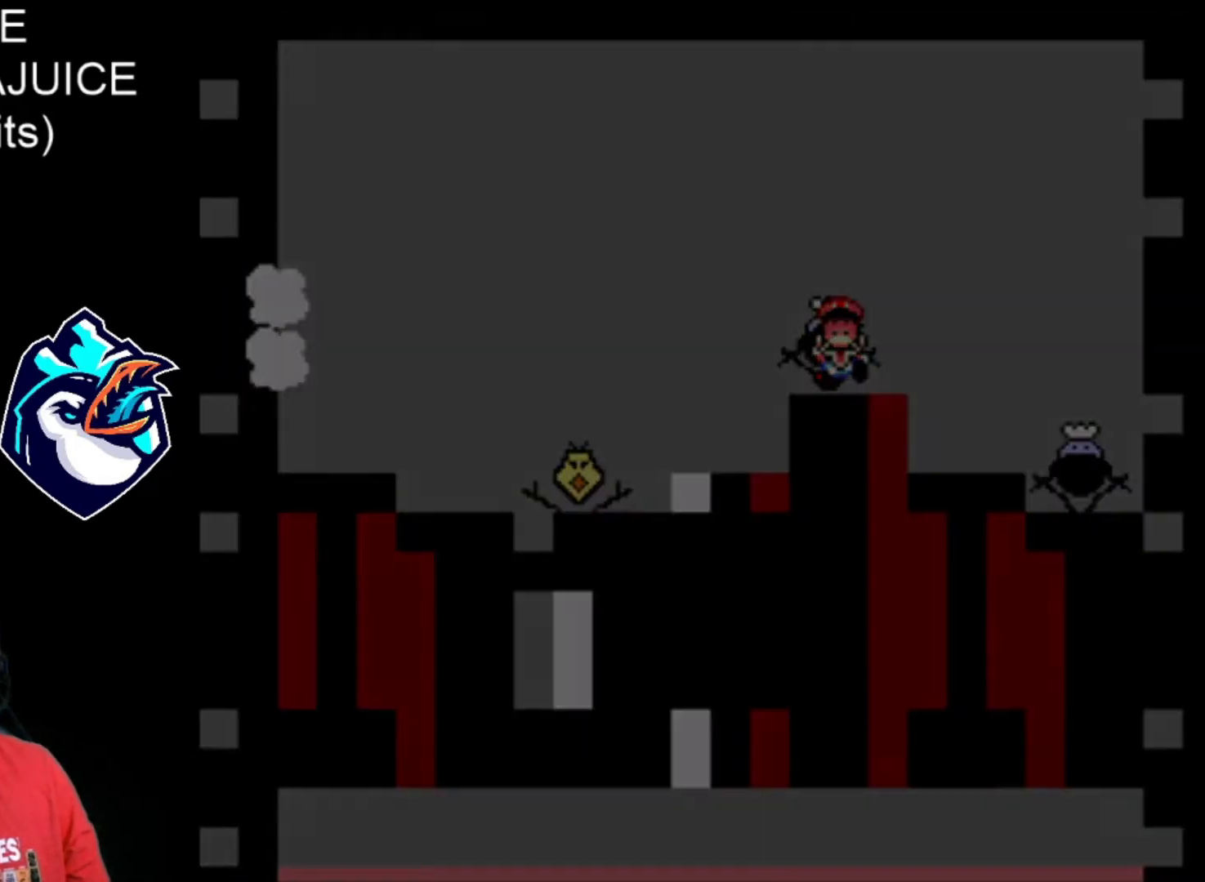
{"buttons": ["X"], "events": [[80, "A", "up"]]}
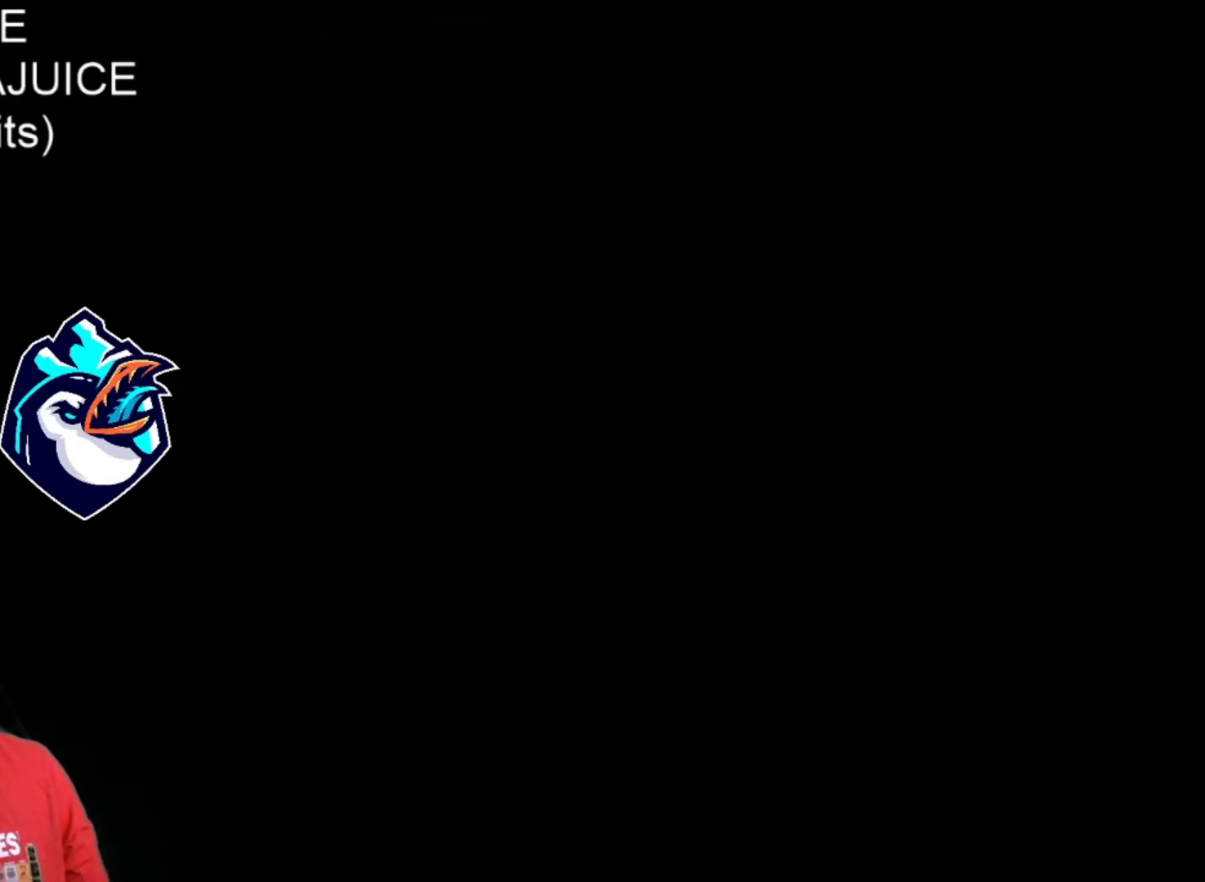
{"buttons": ["X"], "events": []}
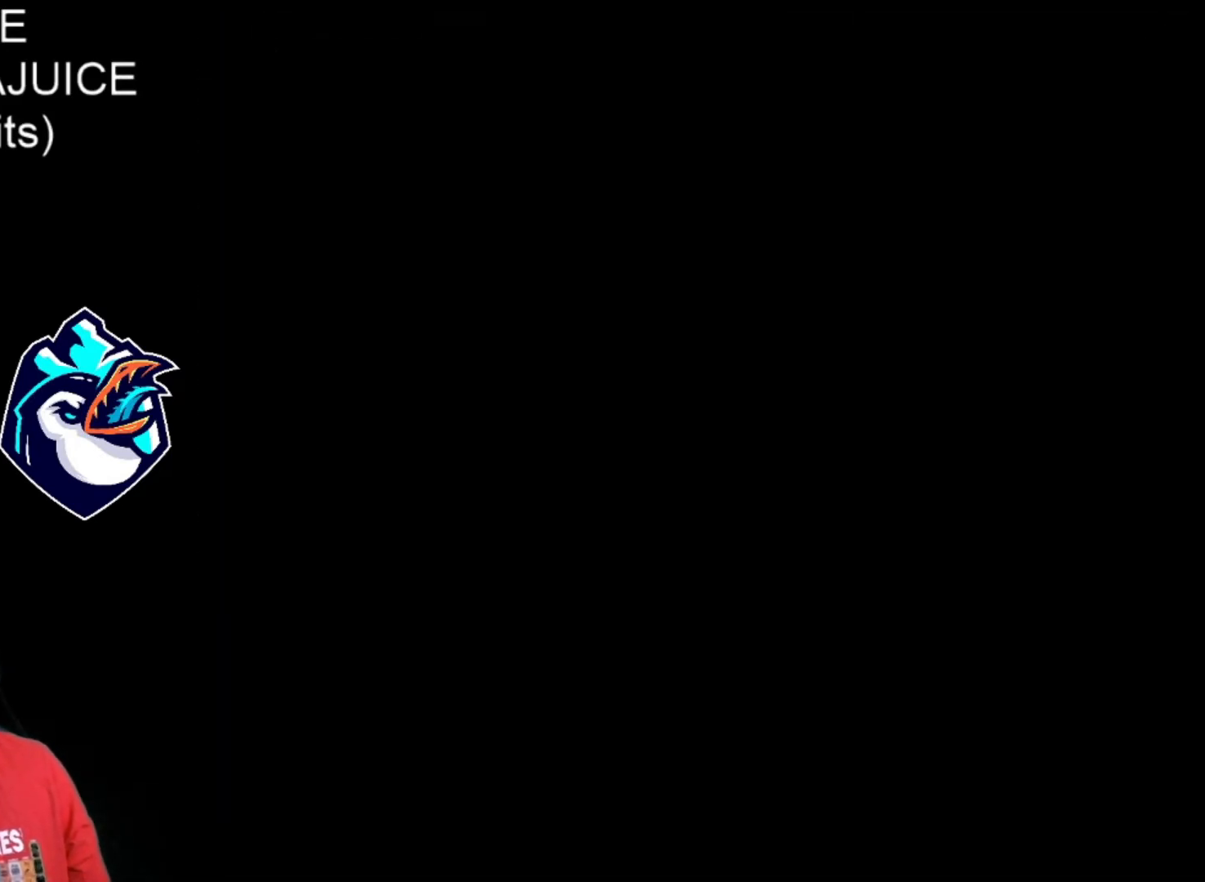
{"buttons": ["X"], "events": []}
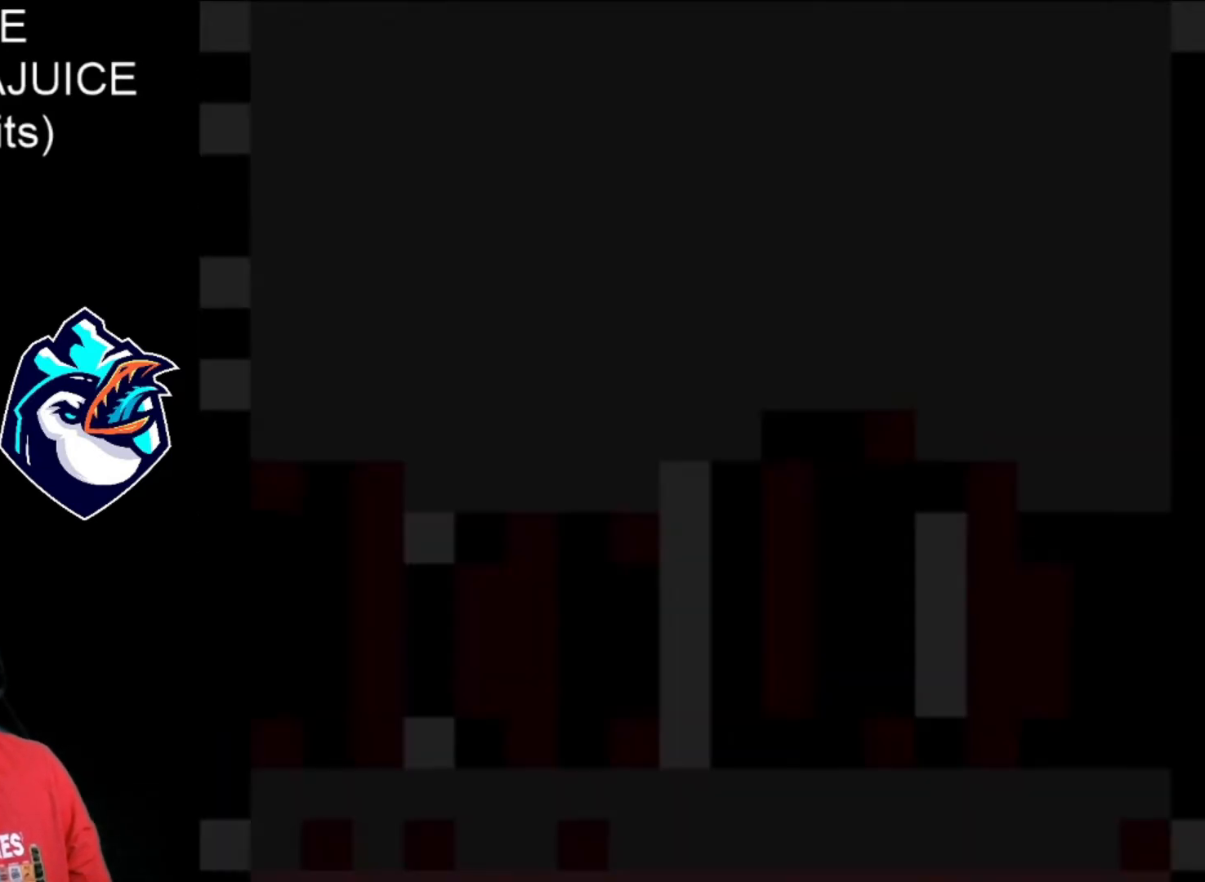
{"buttons": ["X"], "events": []}
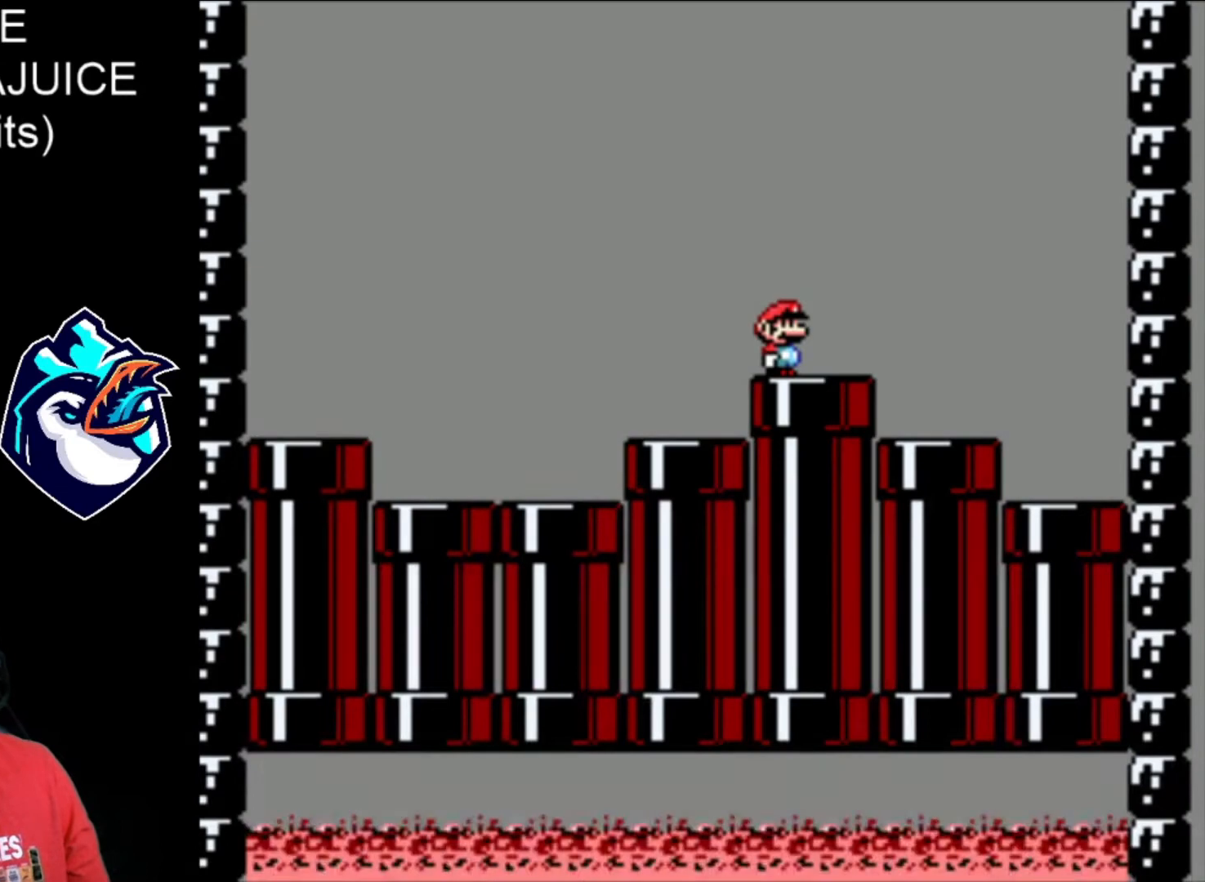
{"buttons": ["X"], "events": []}
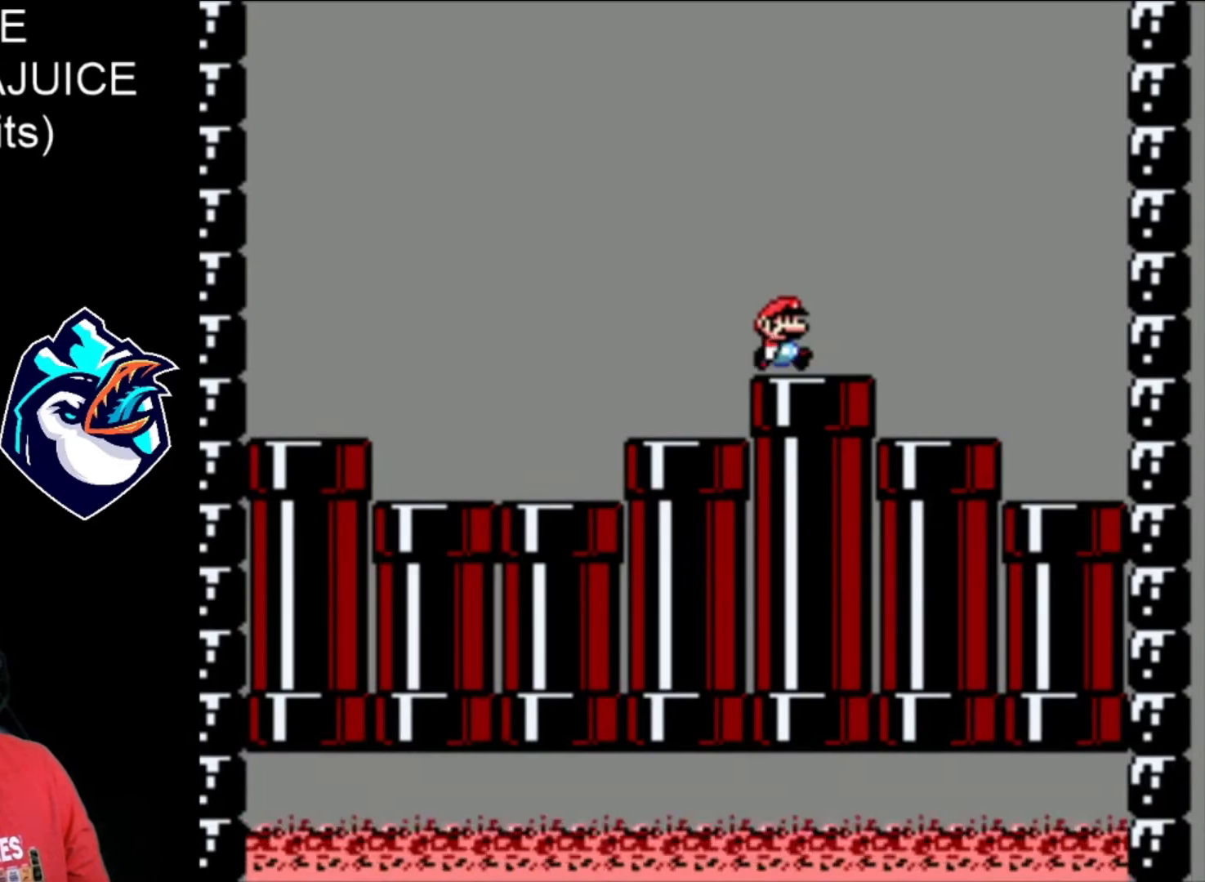
{"buttons": ["X"], "events": []}
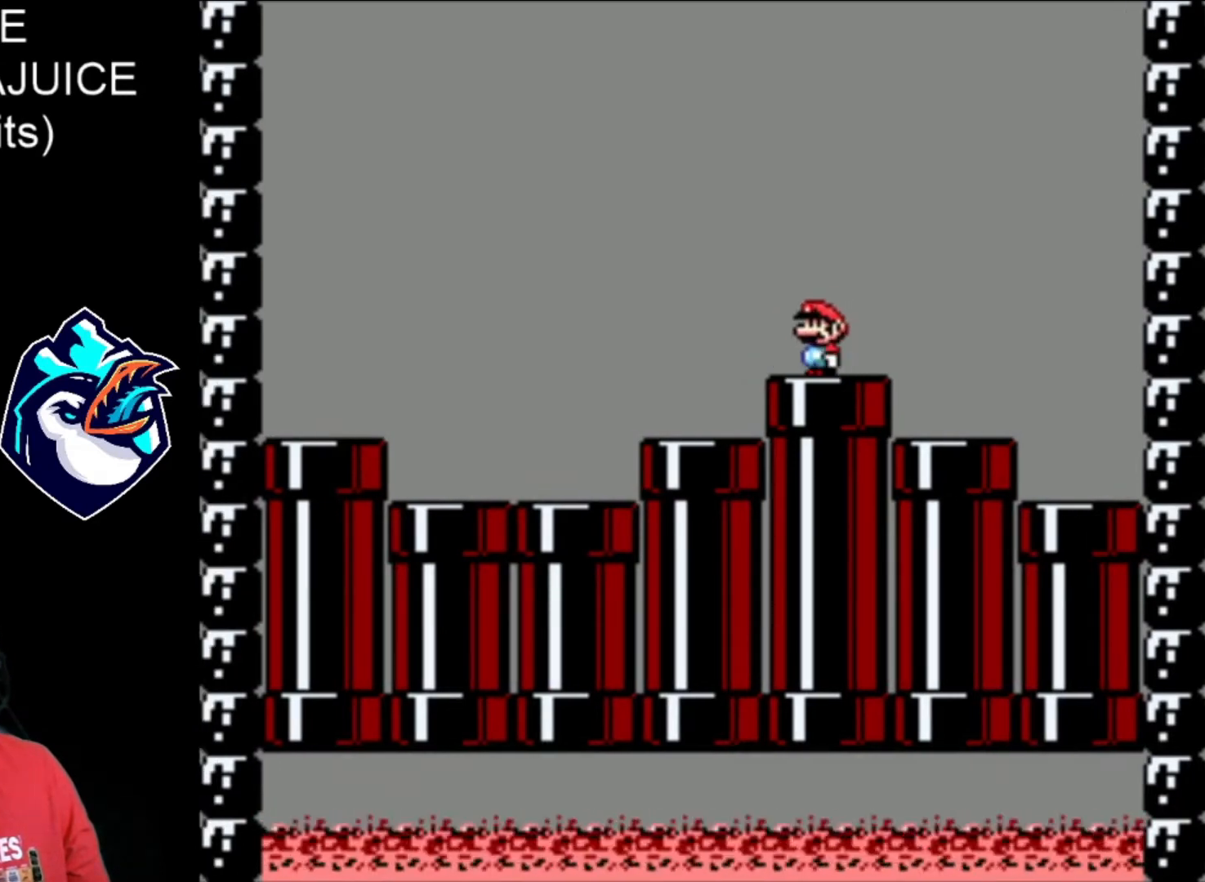
{"buttons": ["X"], "events": []}
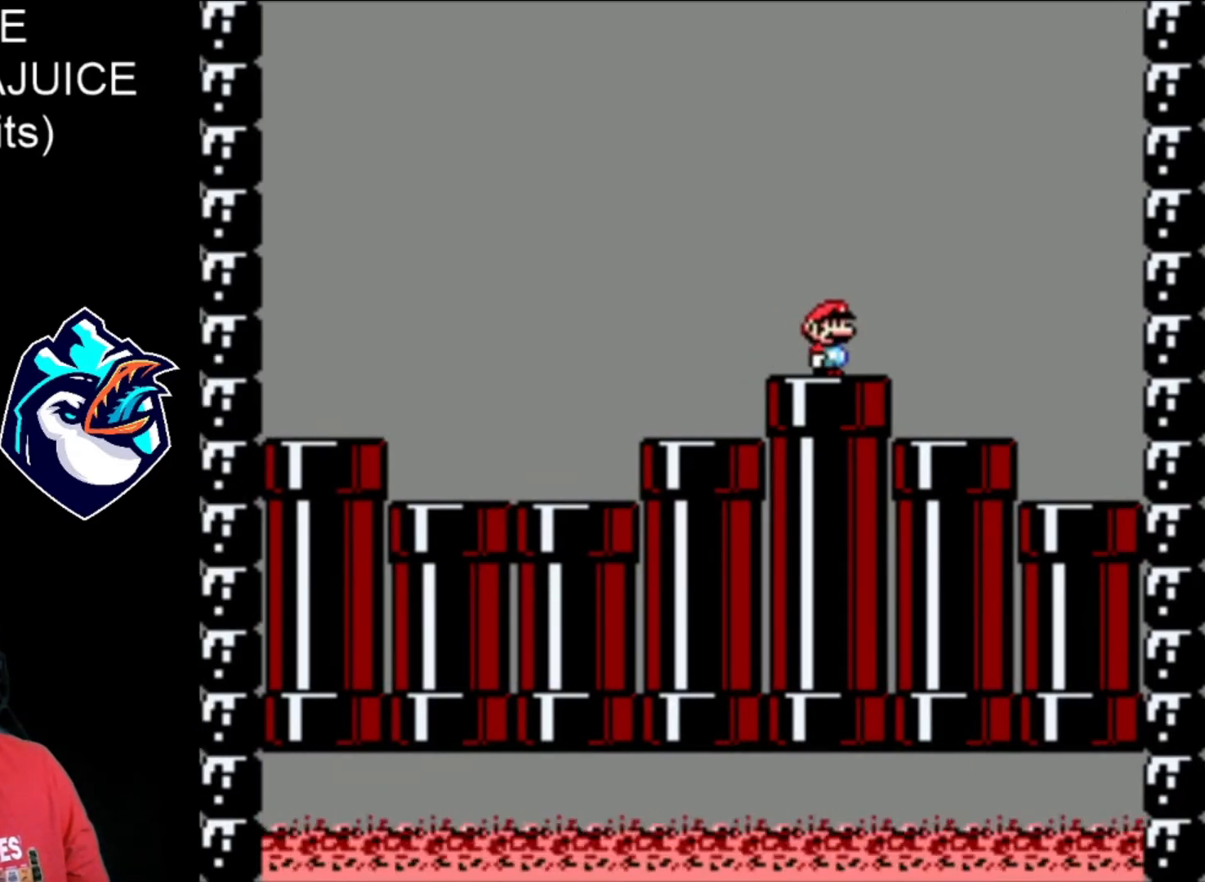
{"buttons": ["X"], "events": []}
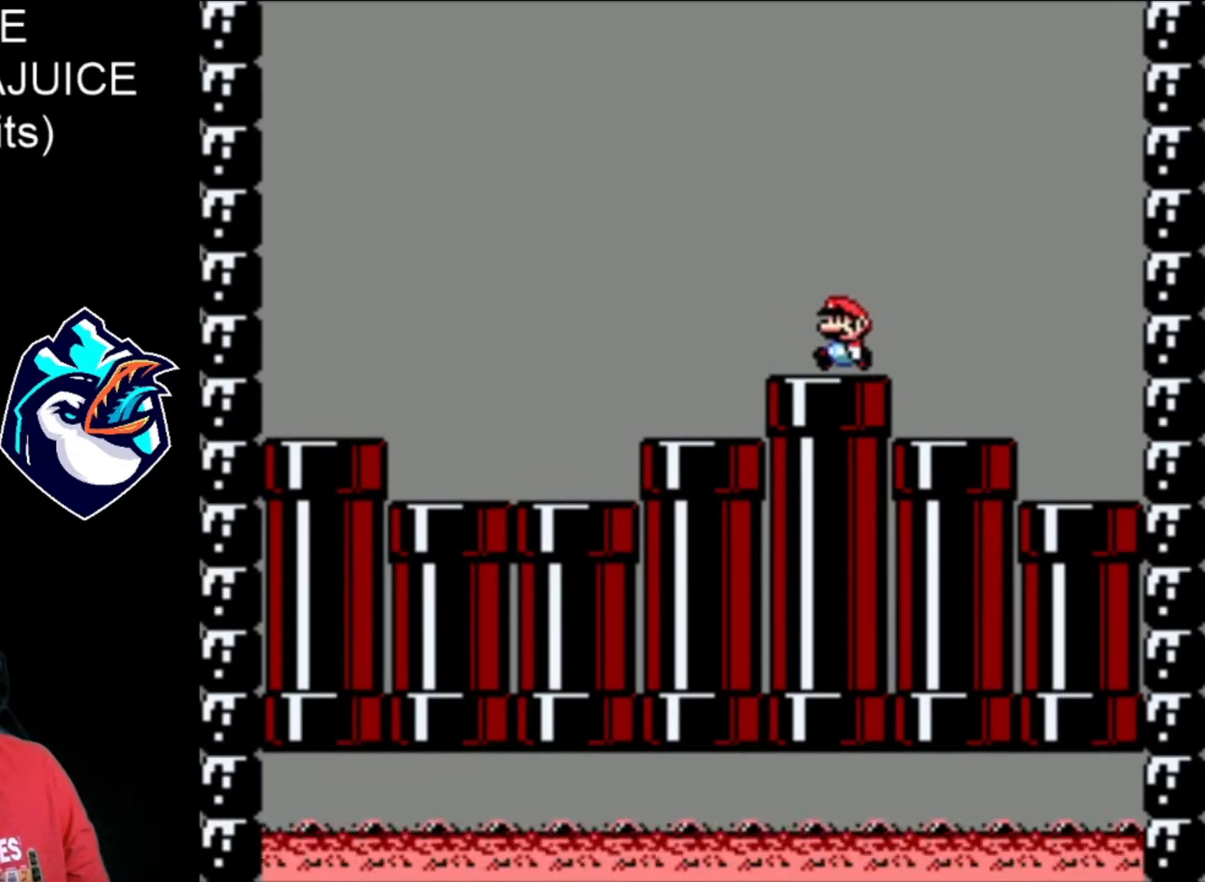
{"buttons": ["X"], "events": []}
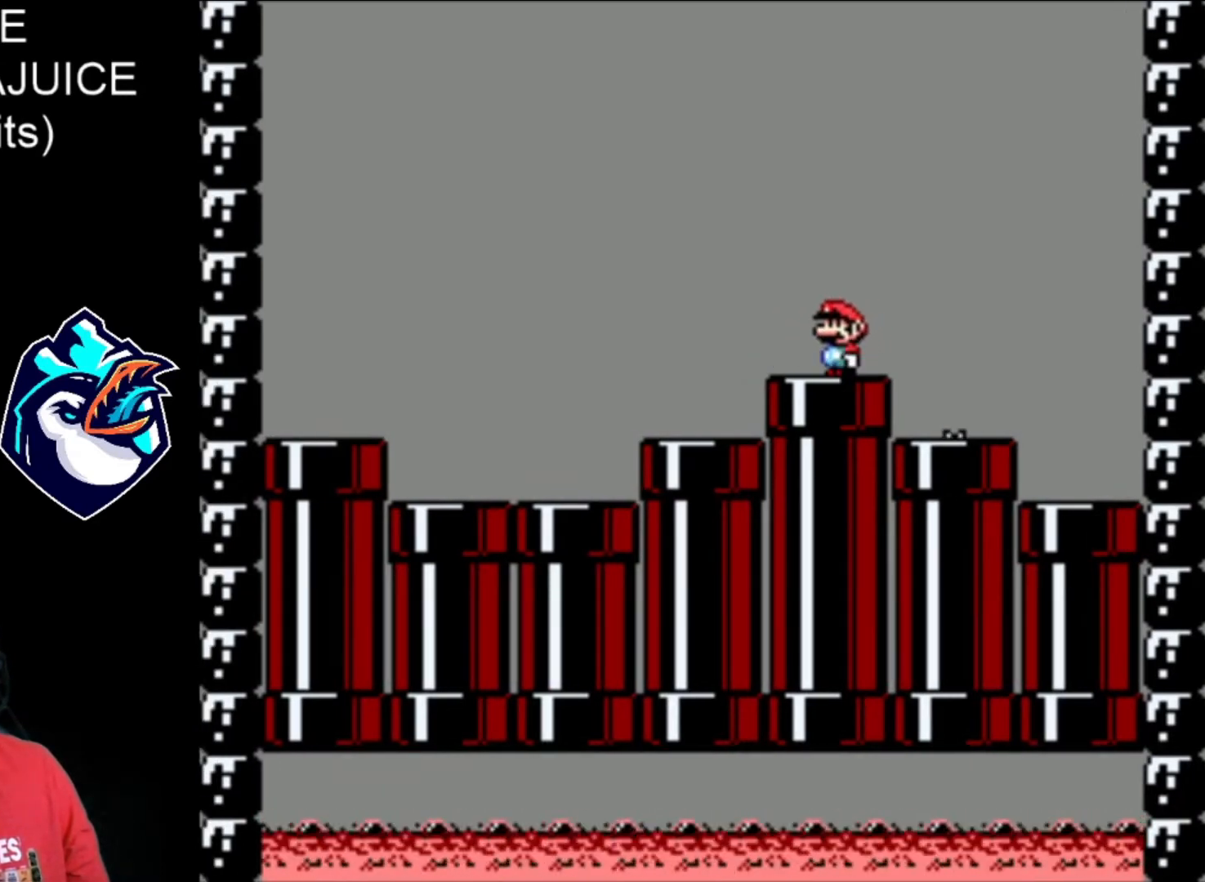
{"buttons": ["X"], "events": []}
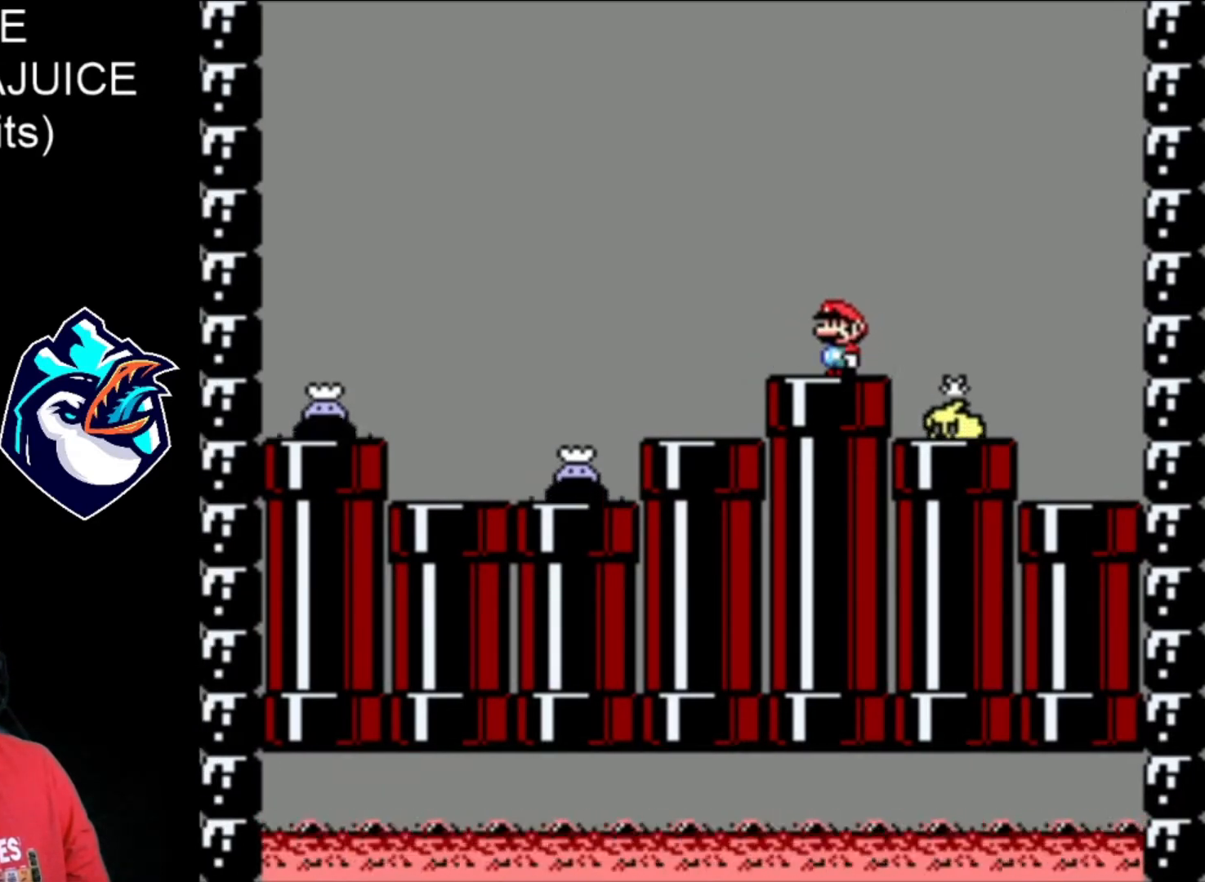
{"buttons": ["A", "X"], "events": [[120, "A", "down"], [240, "A", "up"], [520, "A", "down"]]}
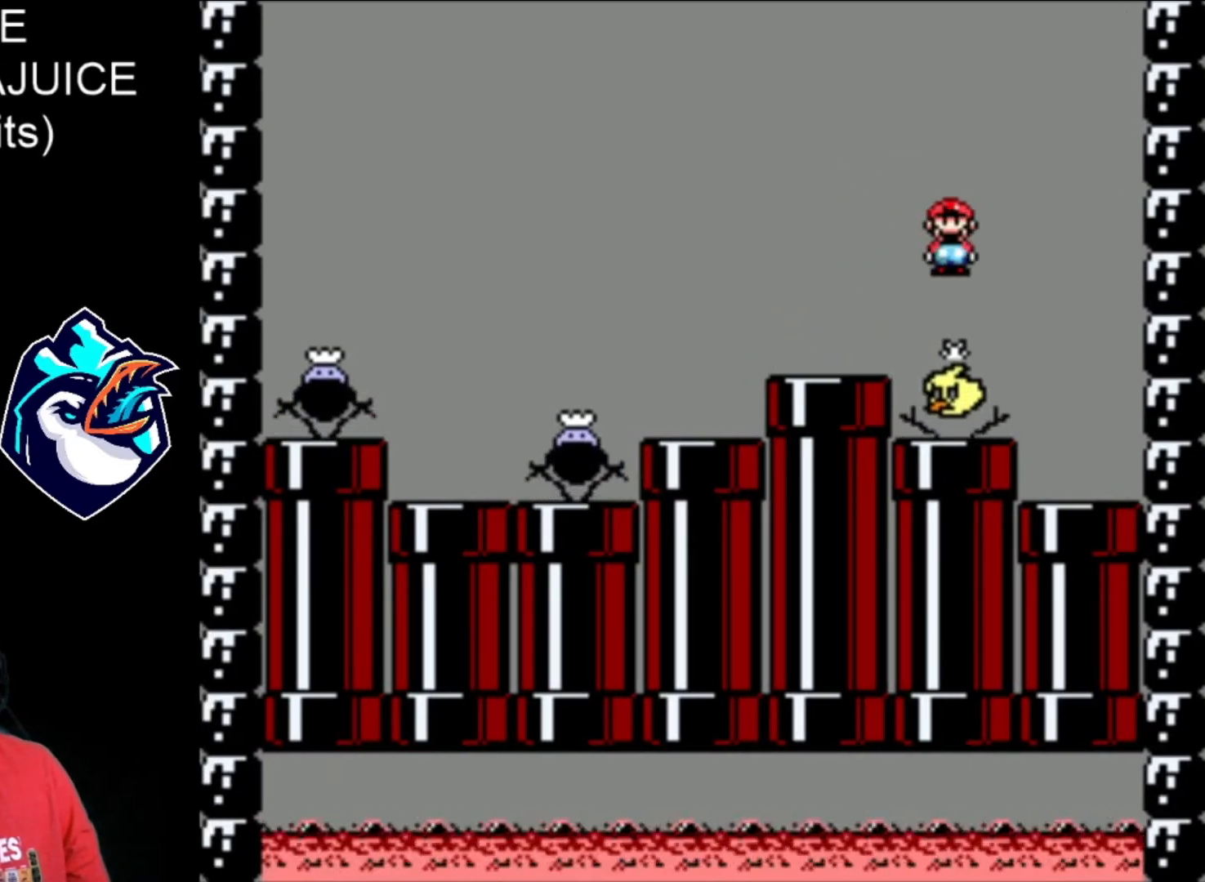
{"buttons": ["X"], "events": [[200, "A", "up"]]}
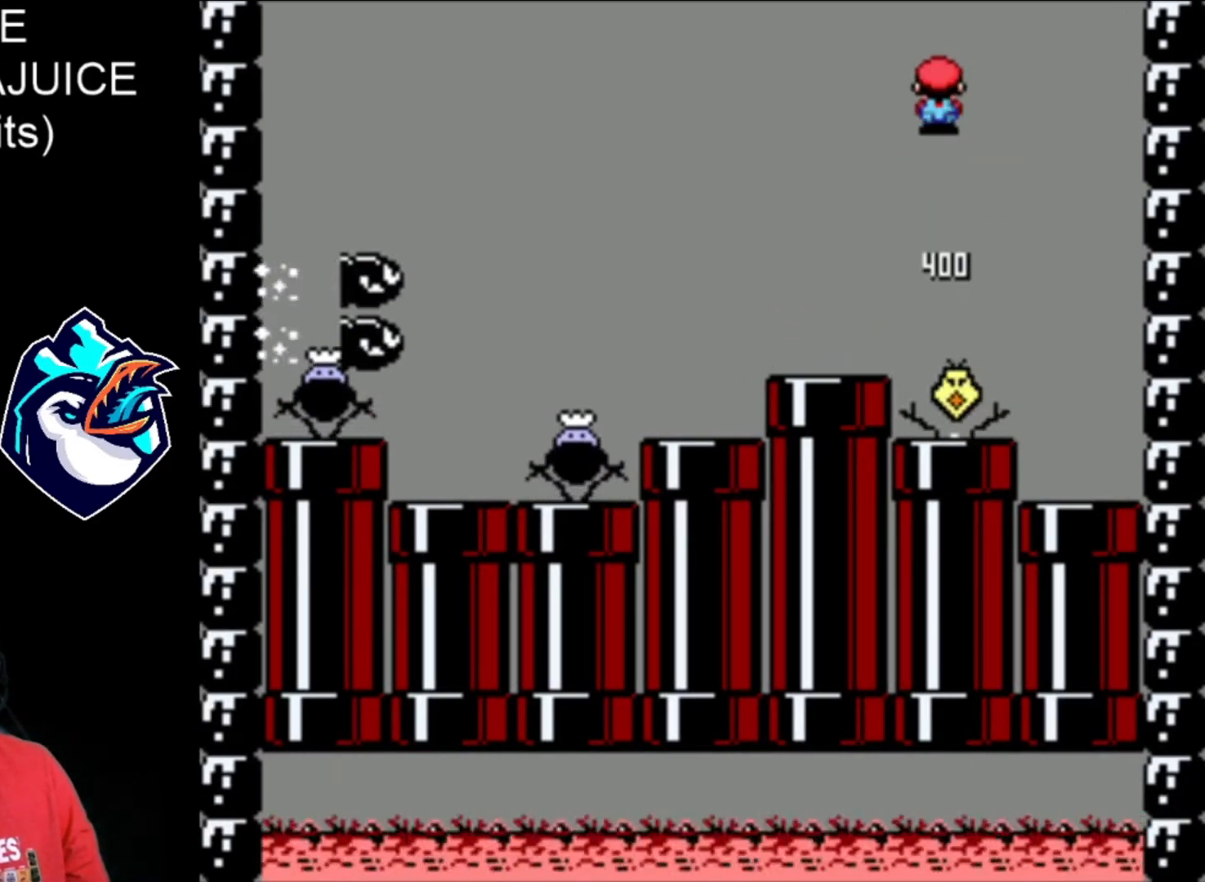
{"buttons": ["A", "X"], "events": [[440, "A", "down"]]}
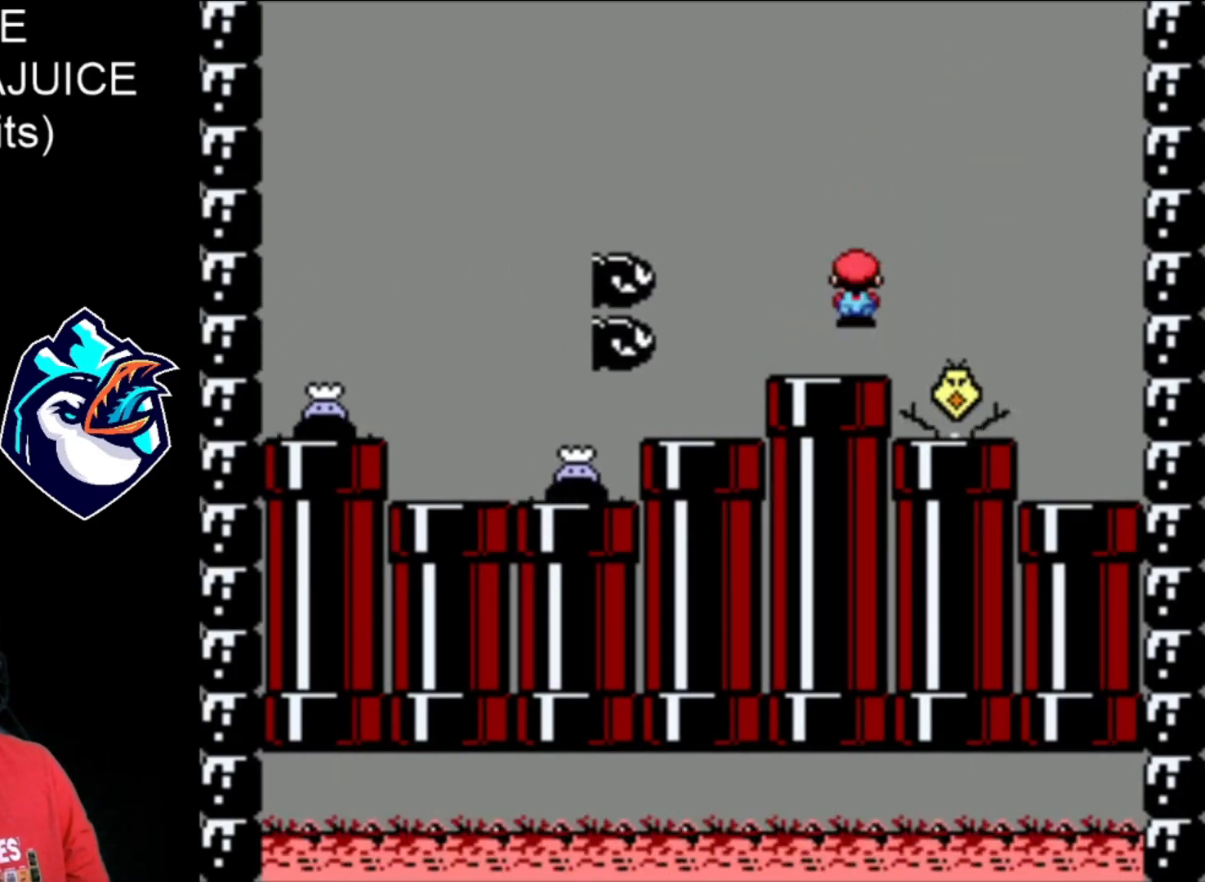
{"buttons": ["X"], "events": [[320, "A", "up"]]}
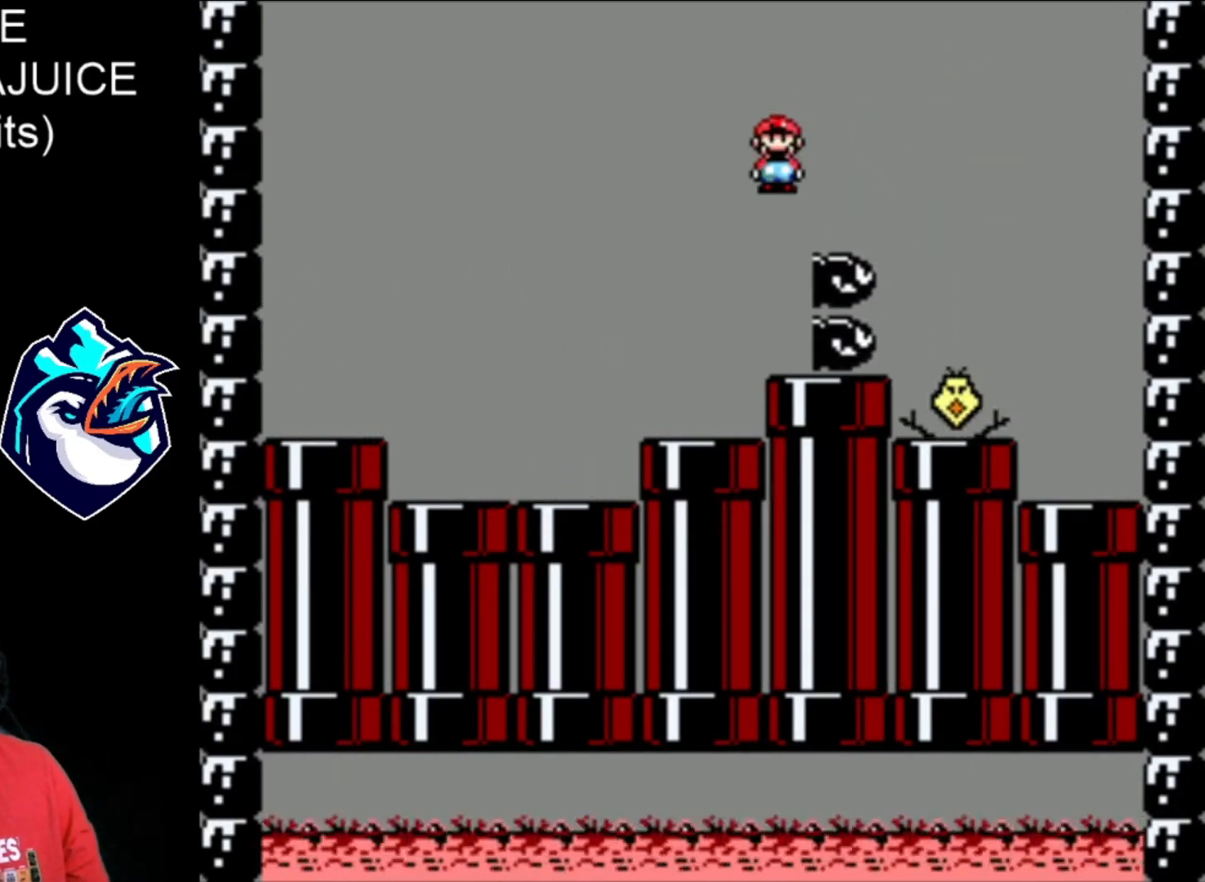
{"buttons": ["X"], "events": []}
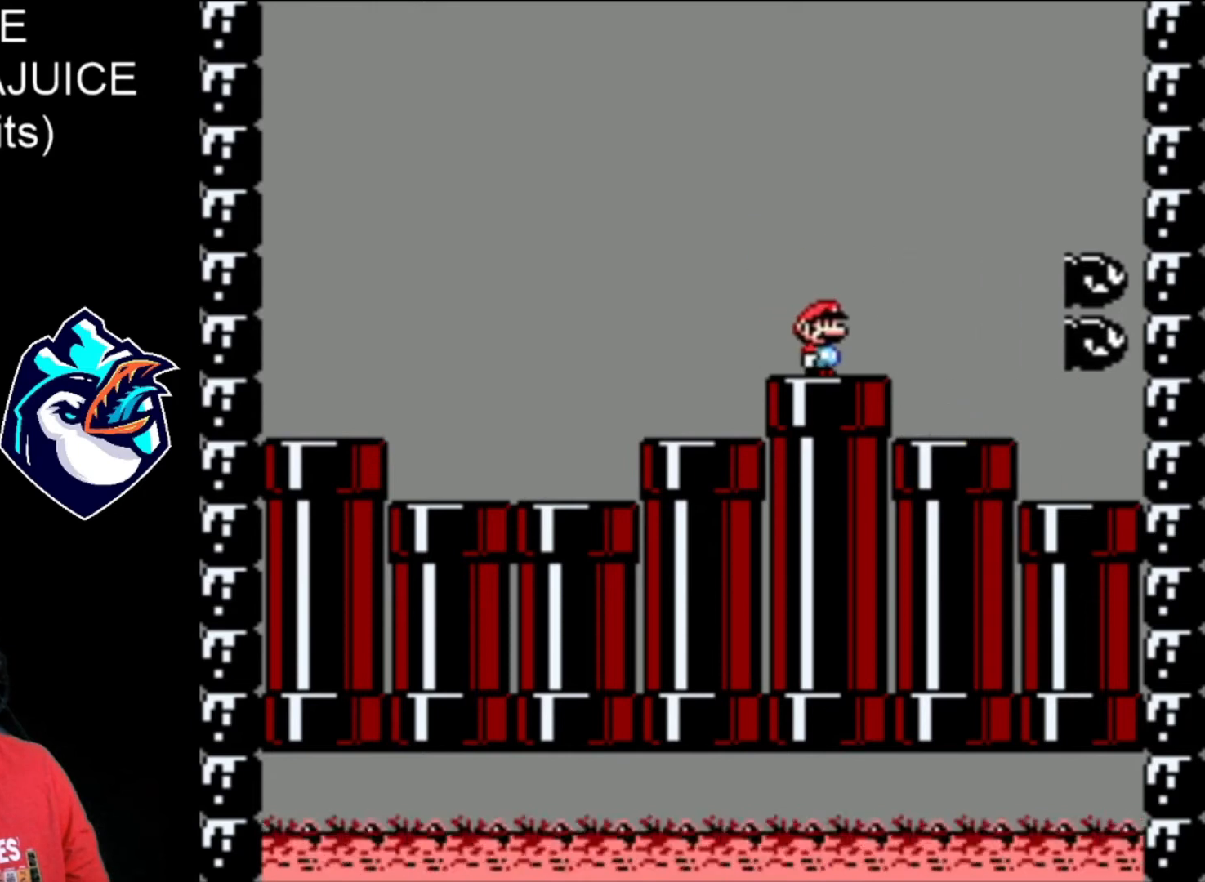
{"buttons": ["X"], "events": []}
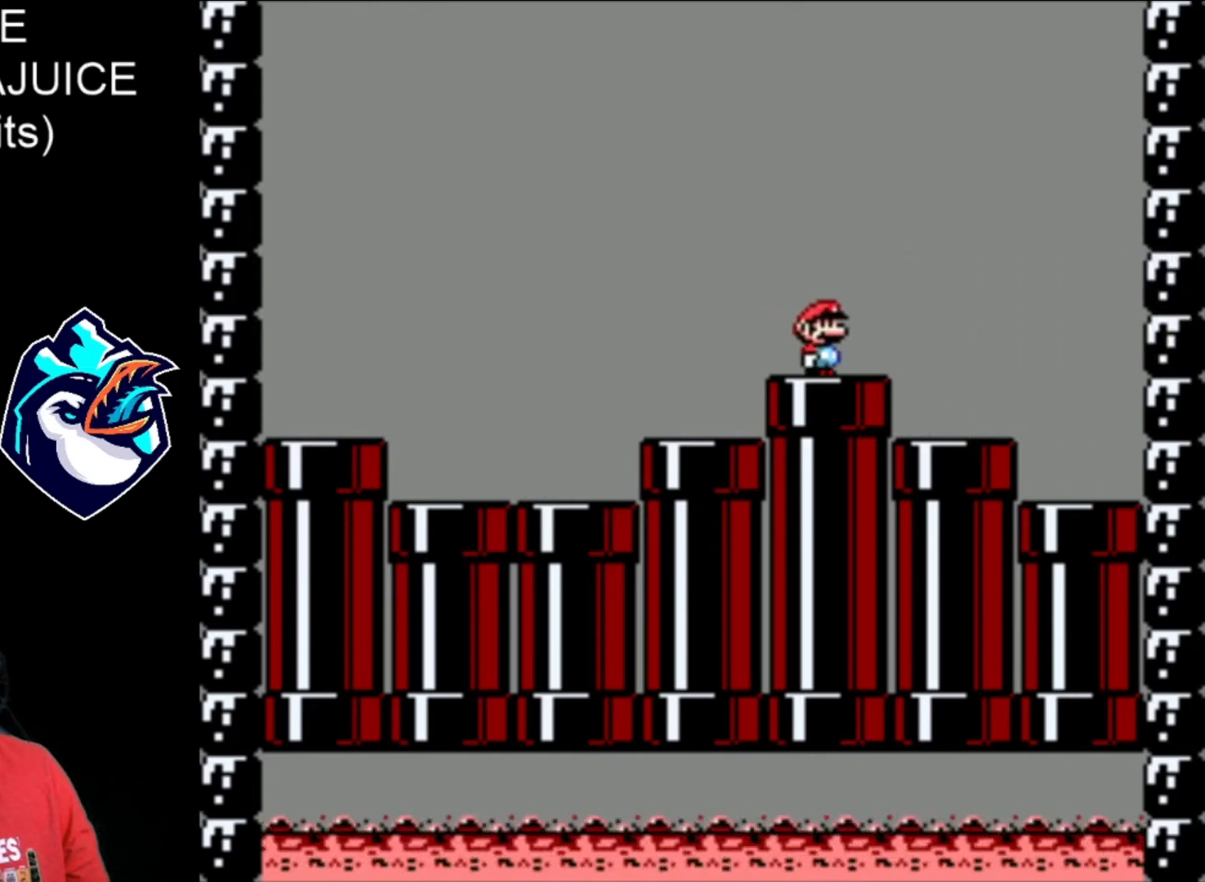
{"buttons": ["X"], "events": []}
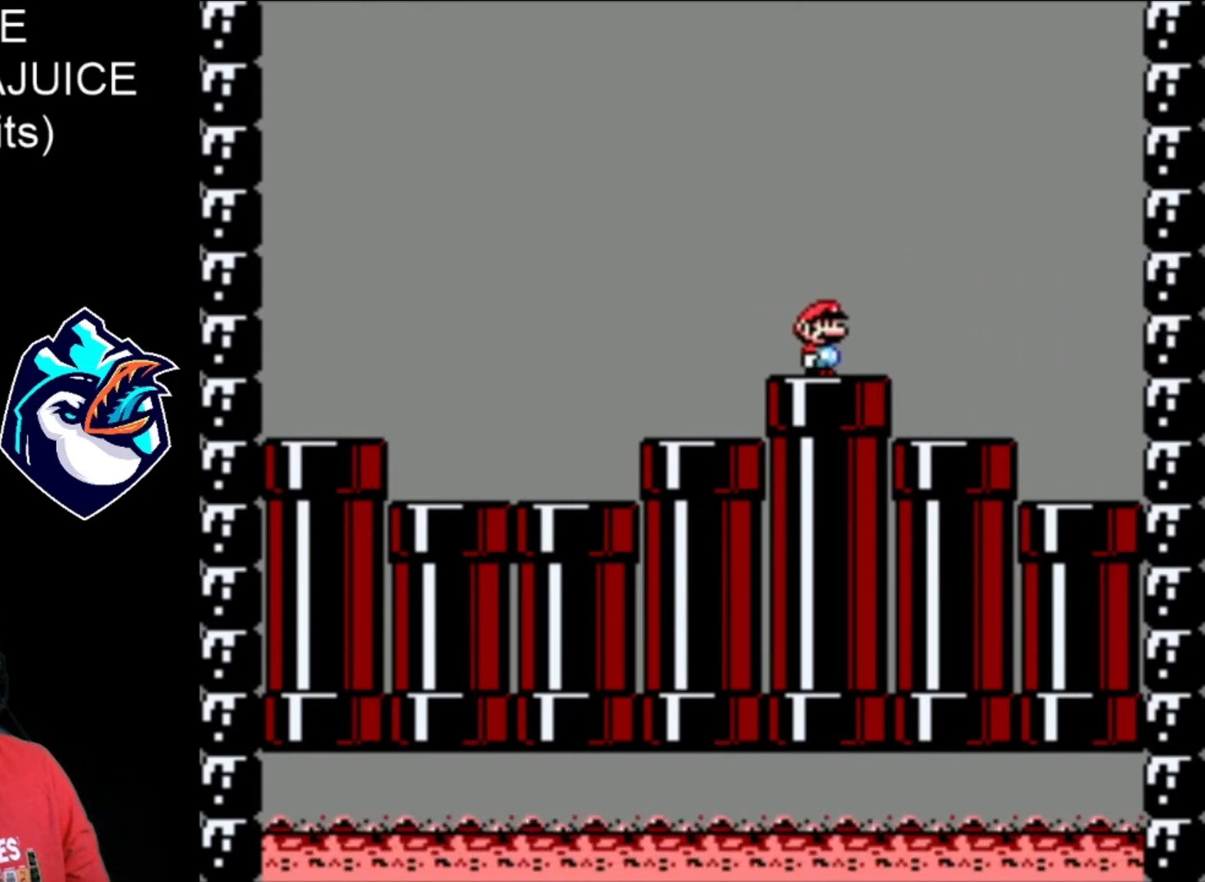
{"buttons": ["X"], "events": []}
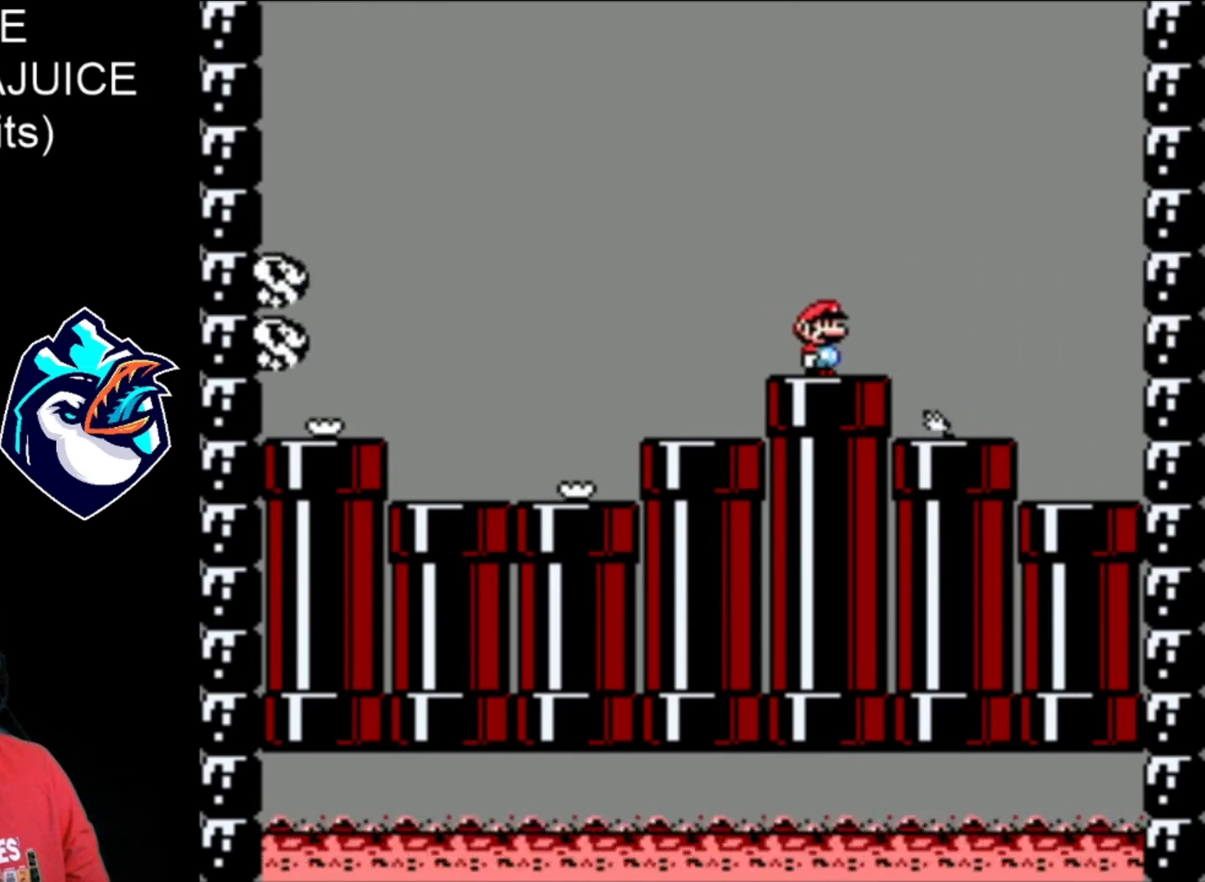
{"buttons": ["X"], "events": [[280, "A", "down"], [440, "A", "up"]]}
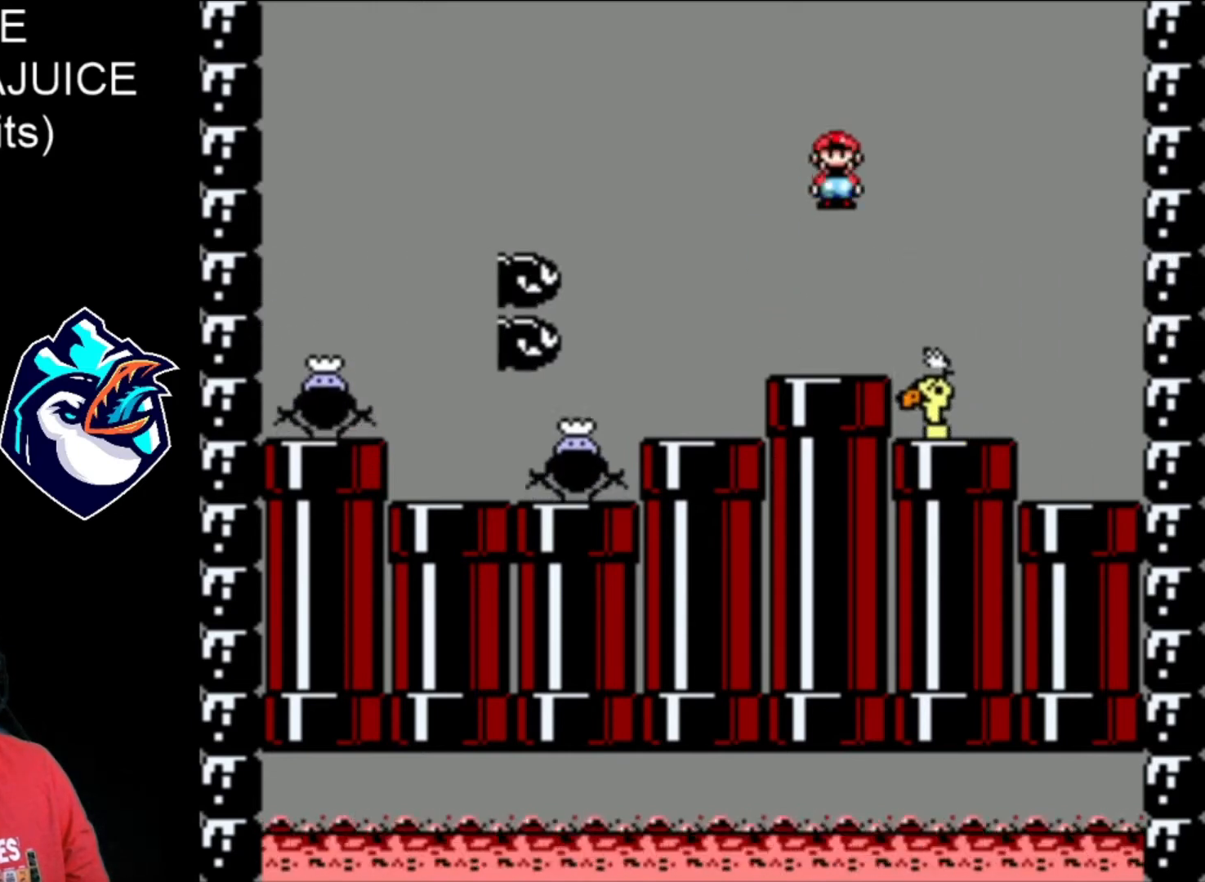
{"buttons": ["A", "X"], "events": [[200, "A", "down"]]}
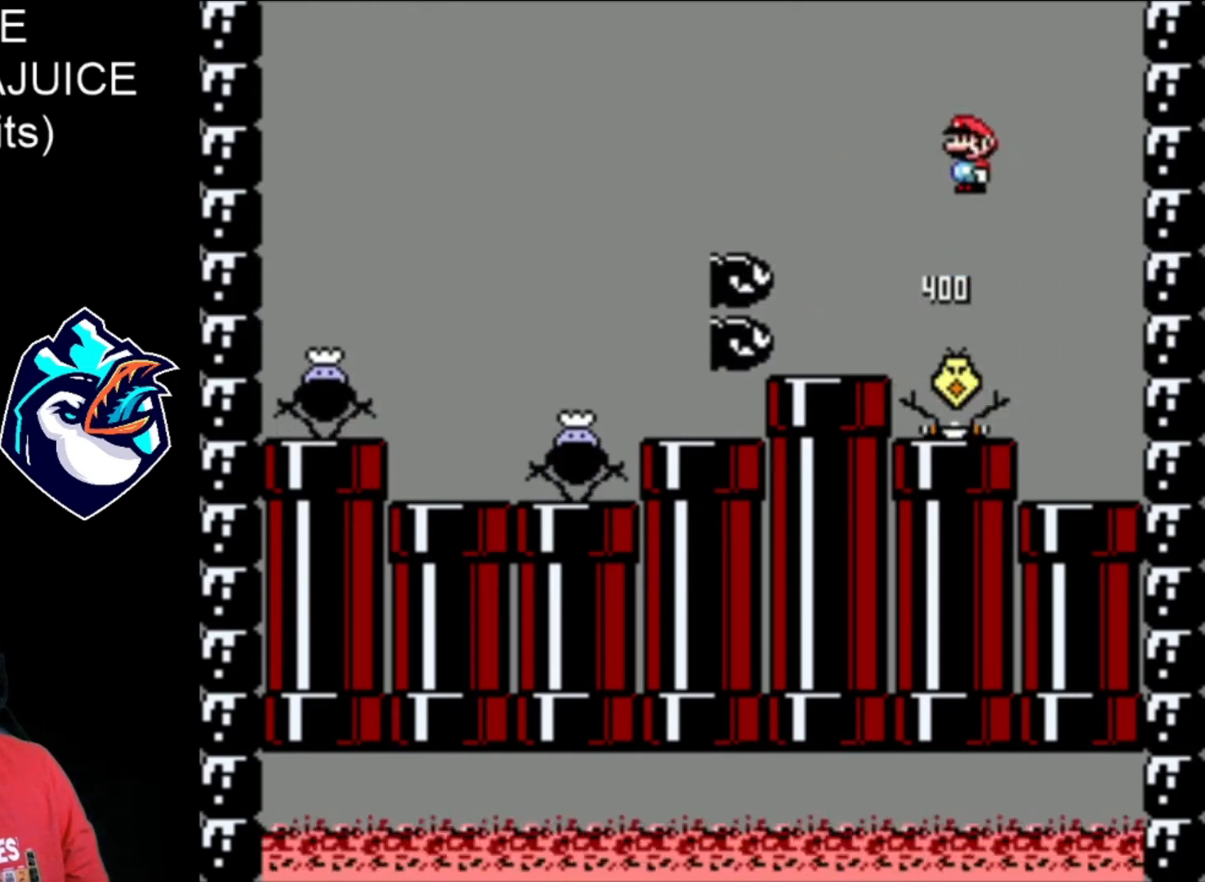
{"buttons": ["X"], "events": [[120, "A", "up"]]}
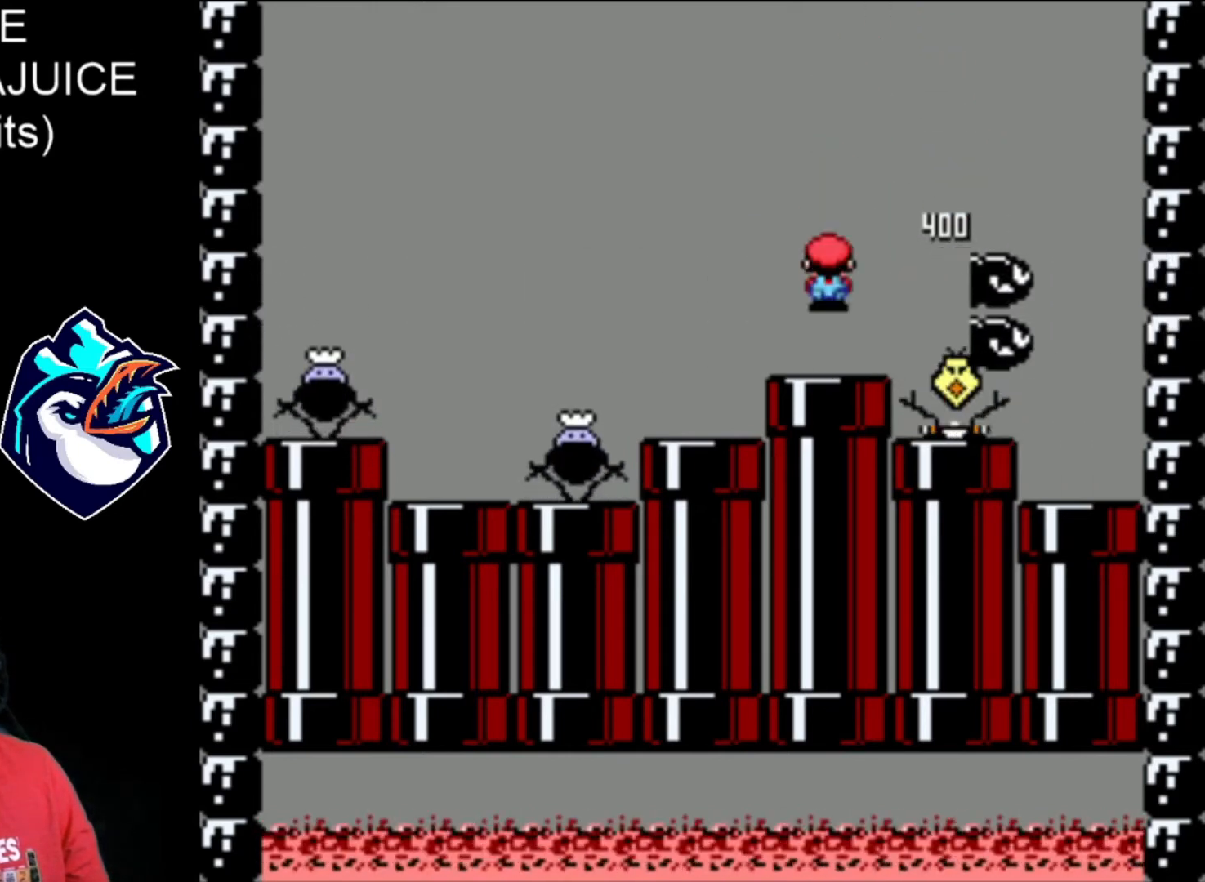
{"buttons": ["X"], "events": []}
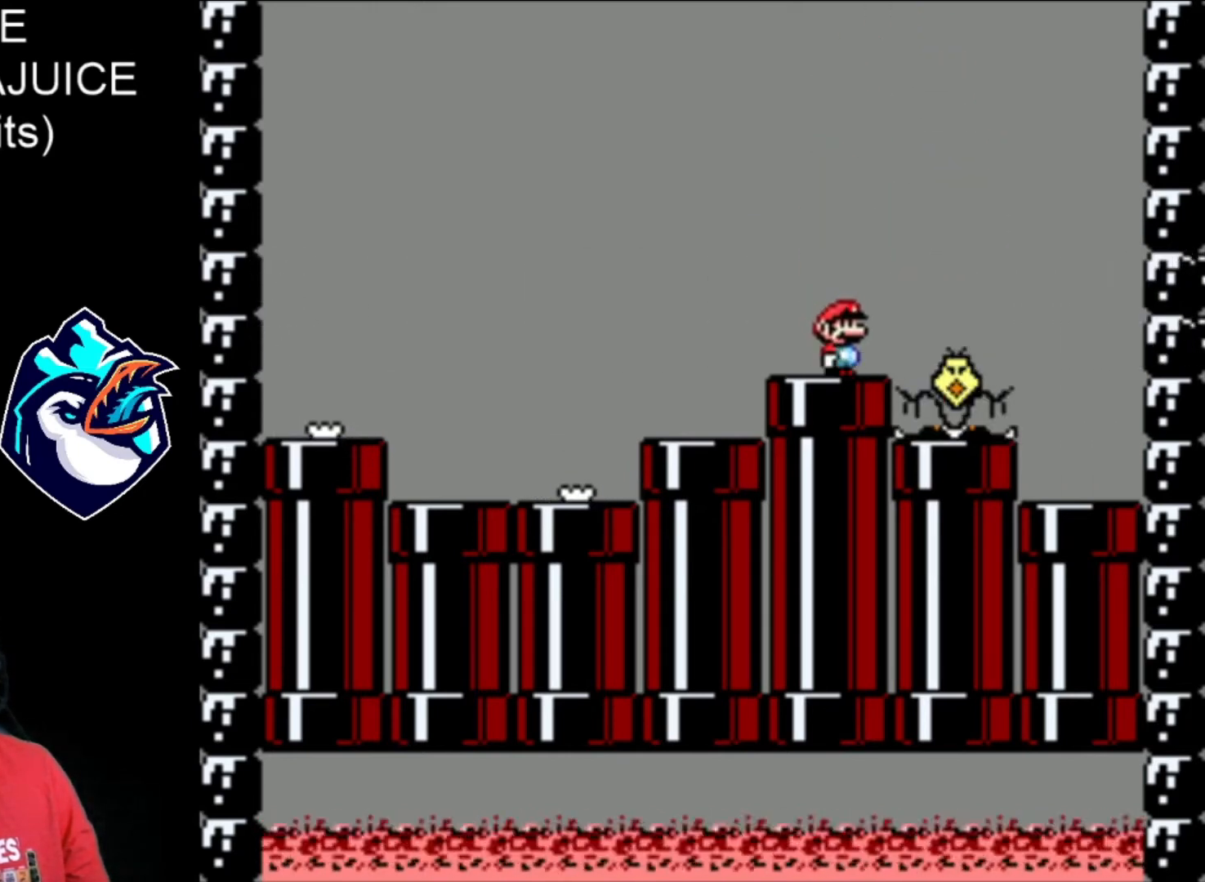
{"buttons": ["X"], "events": []}
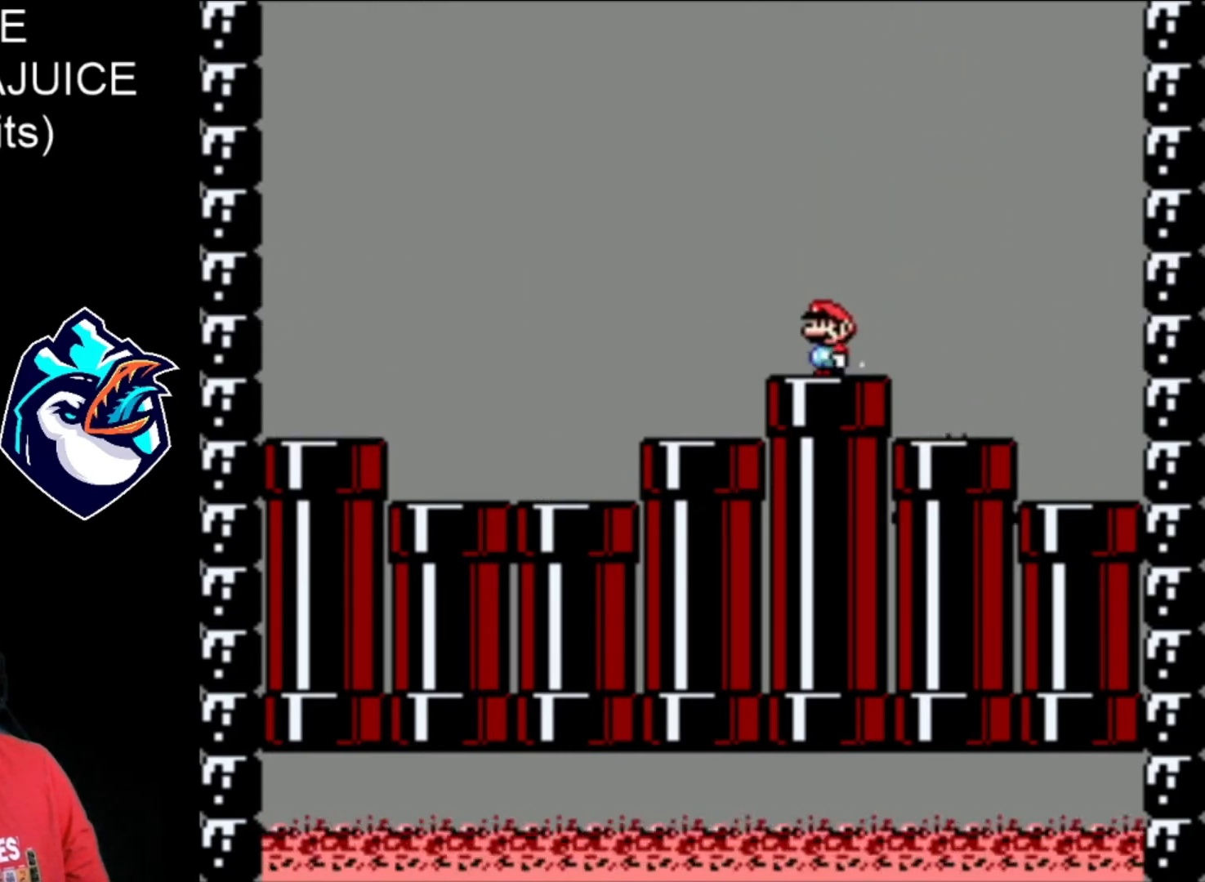
{"buttons": ["X"], "events": []}
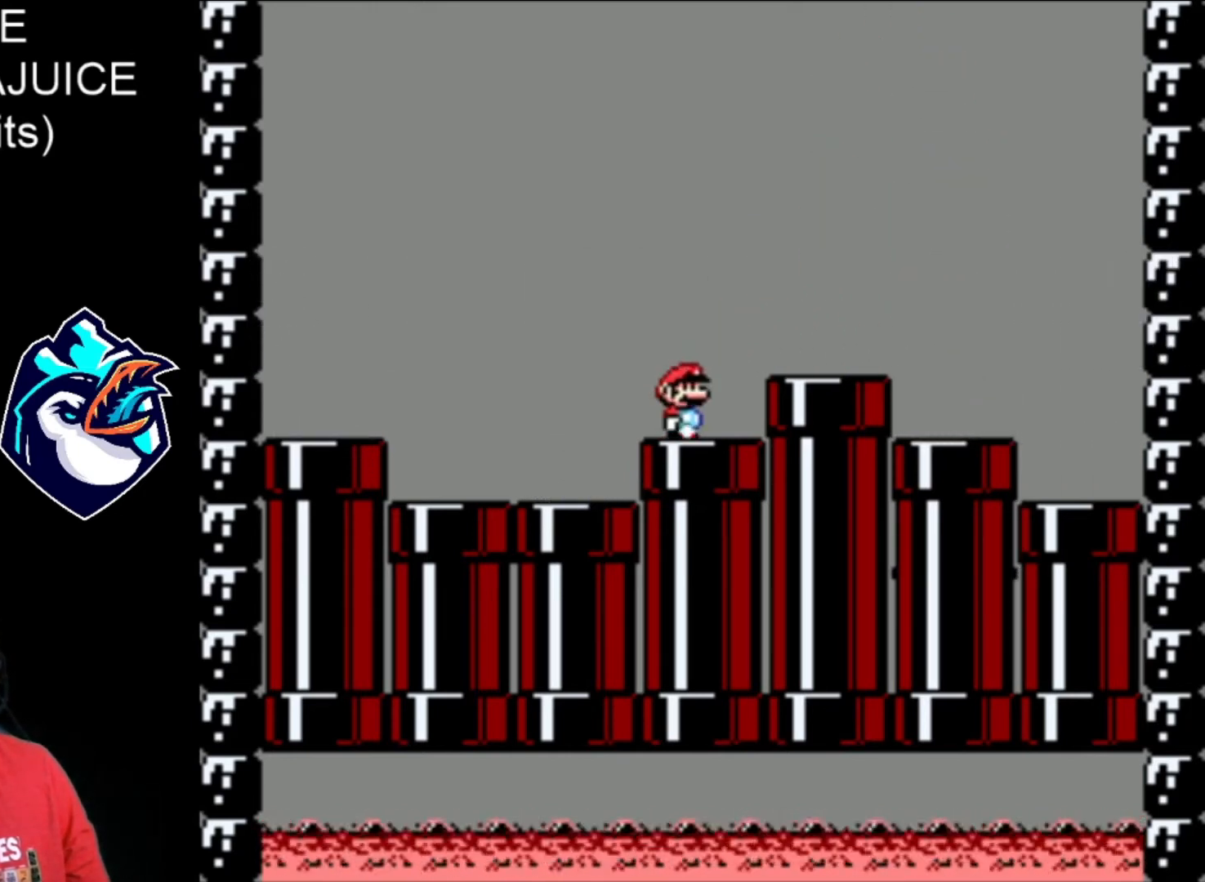
{"buttons": ["X"], "events": [[200, "A", "down"], [360, "A", "up"]]}
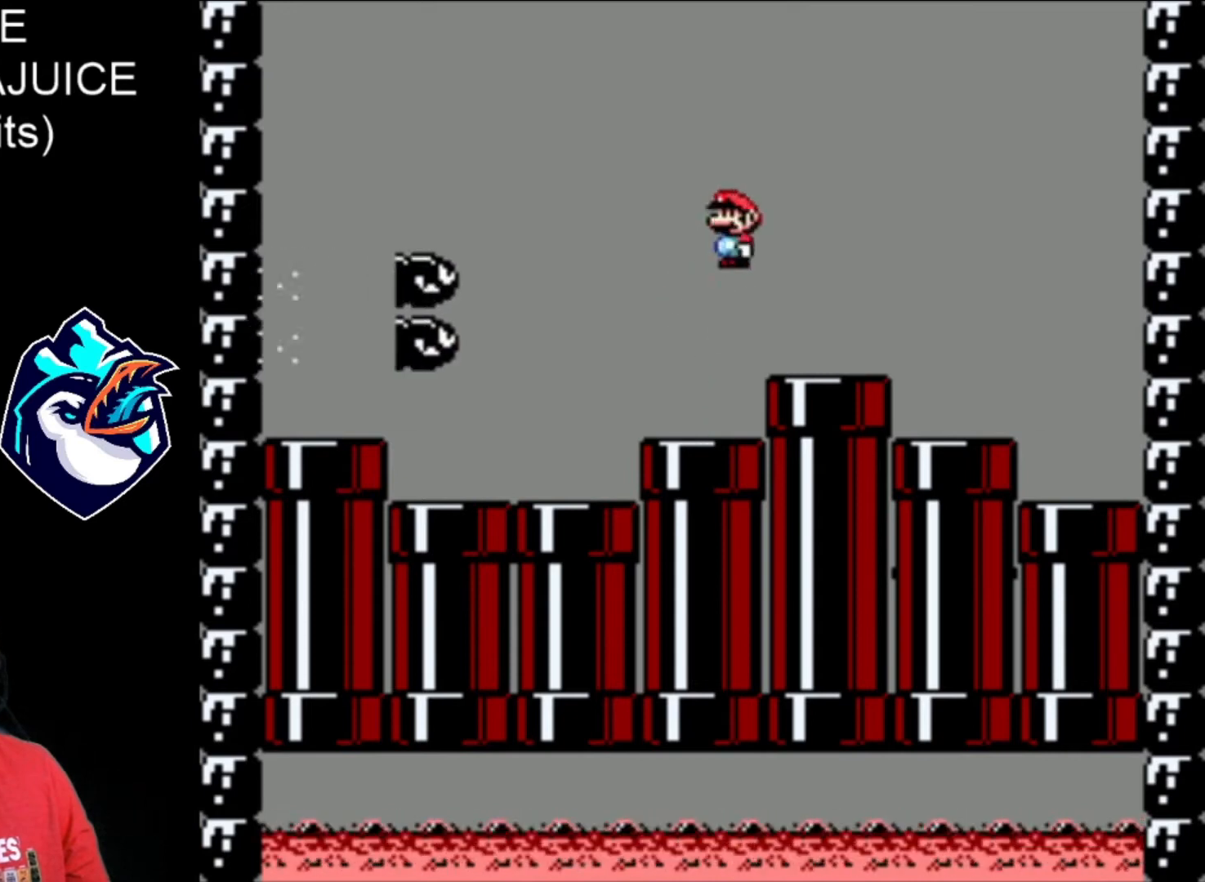
{"buttons": ["A", "X"], "events": [[320, "A", "down"]]}
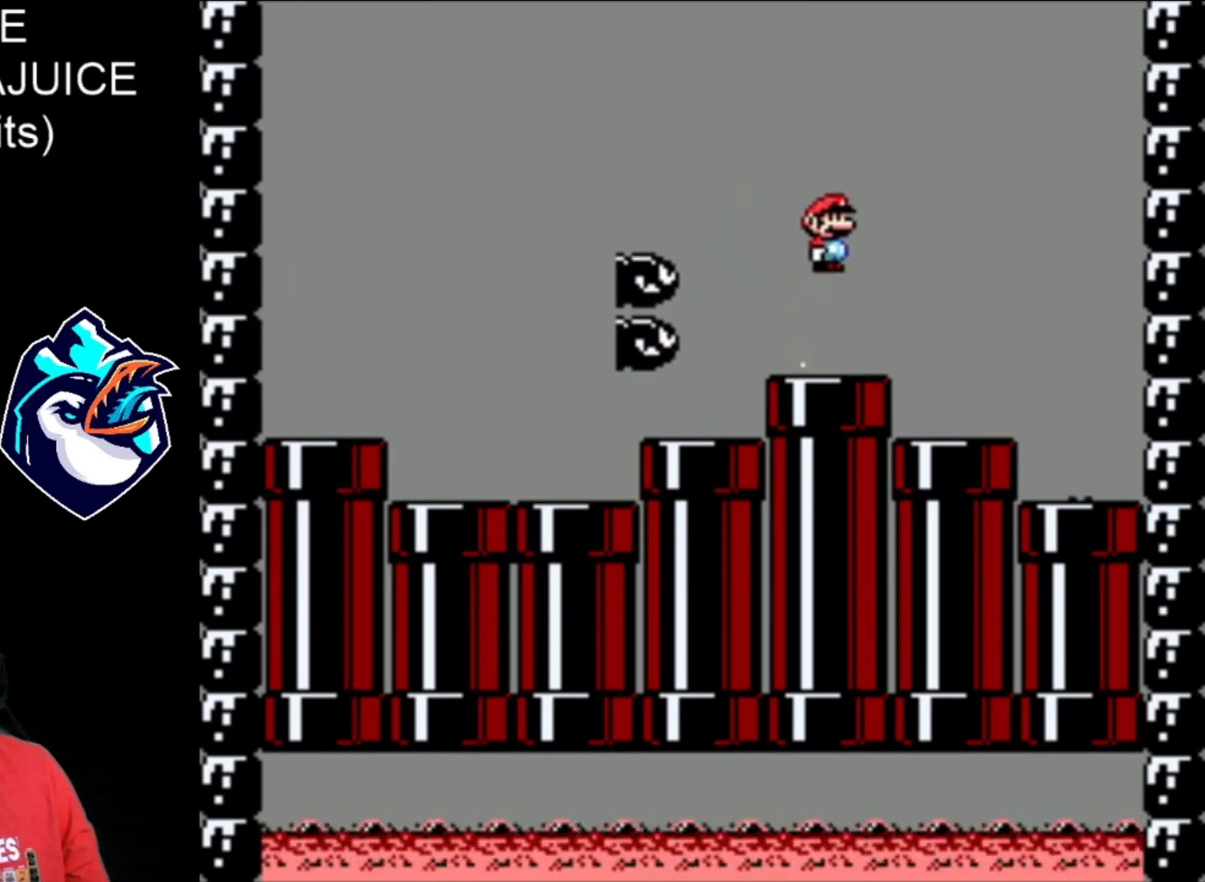
{"buttons": ["A", "X"], "events": [[280, "A", "up"], [400, "A", "down"]]}
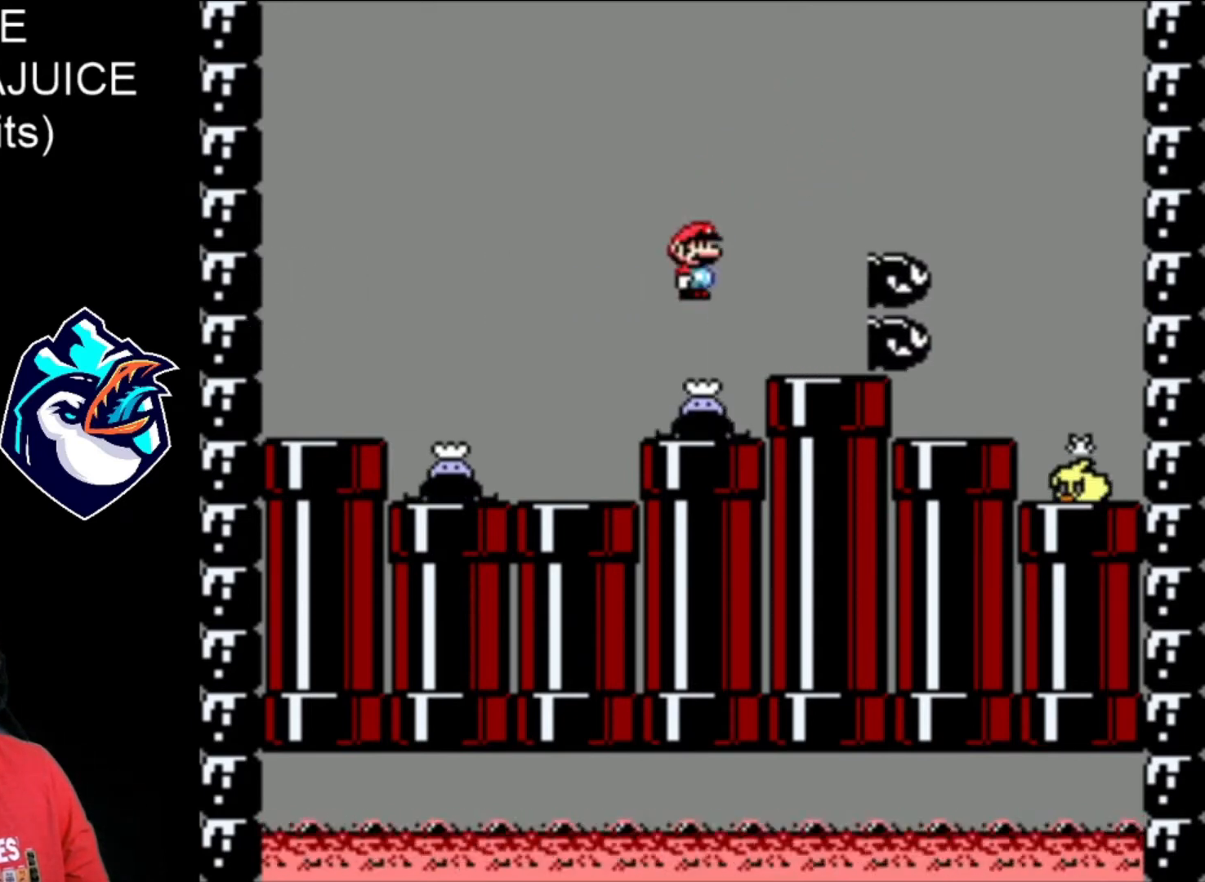
{"buttons": ["X"], "events": [[480, "A", "up"]]}
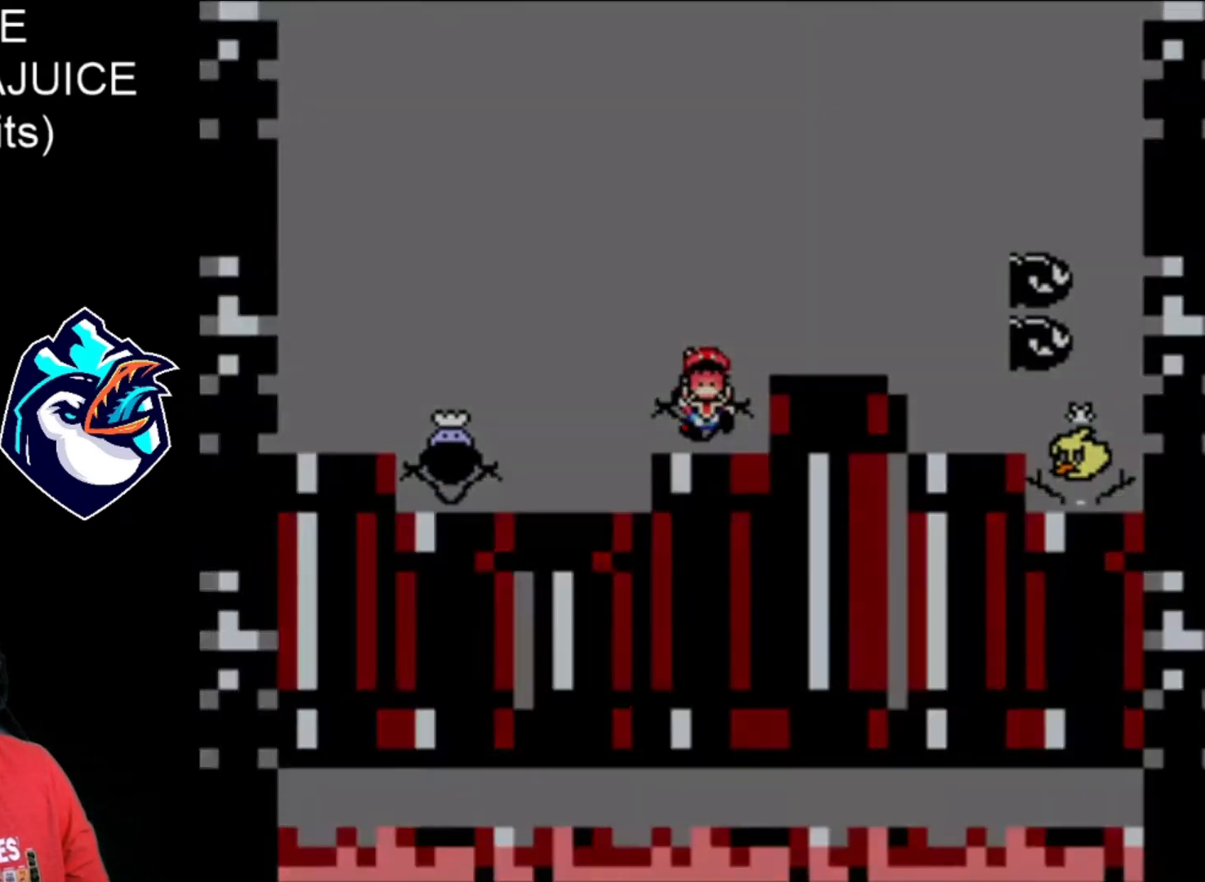
{"buttons": ["X"], "events": [[80, "A", "down"], [280, "A", "up"], [320, "A", "down"], [440, "A", "up"]]}